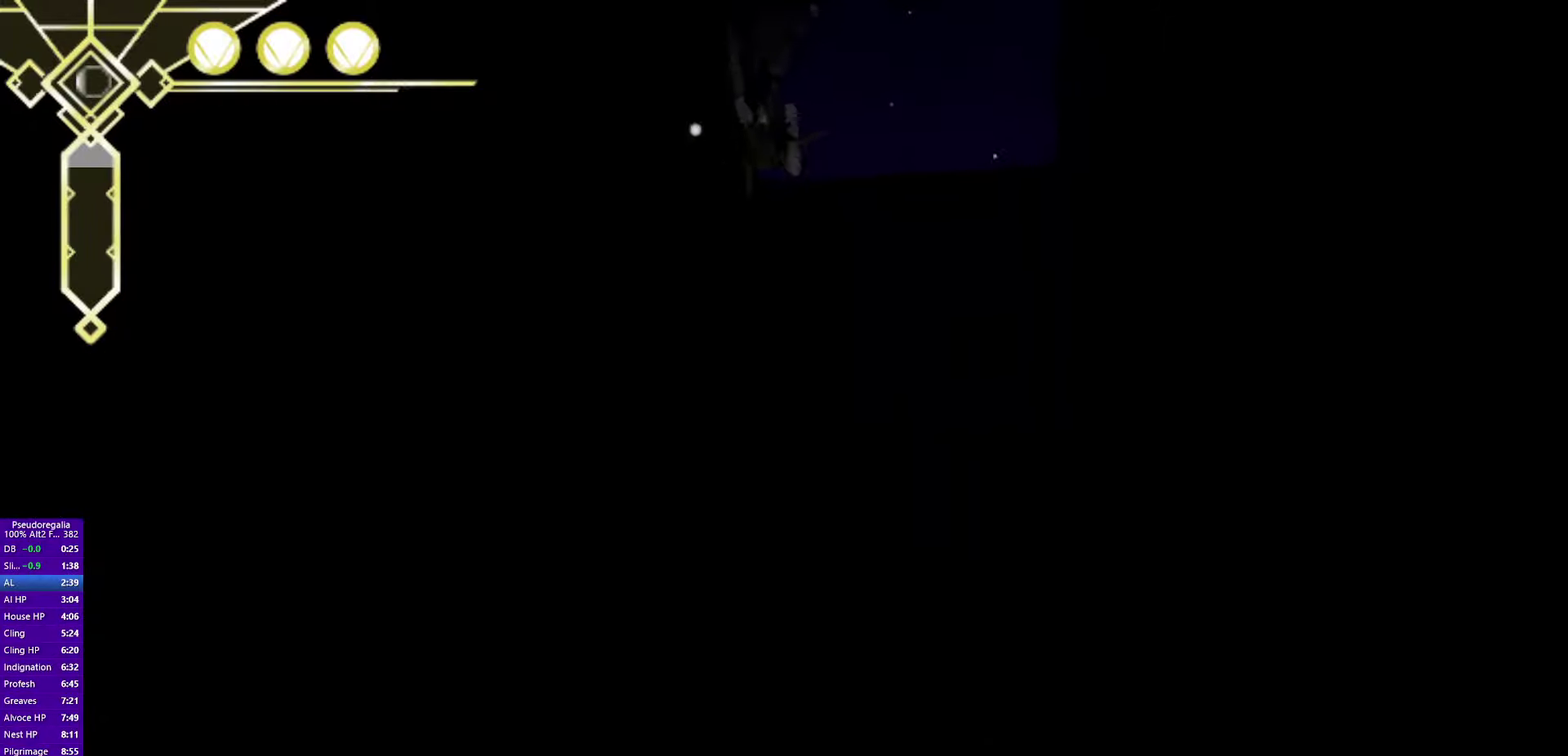
Gameplay with a controller (PlayStation layout); each line is a JSON object with the inputs held at the frame after it. "events" lists button and stick changes between this image and that frame as [ms after this image, input, new state], when the widget could be followed in between. Not read: HOME L2 L3 R2 R3 TOUCHPAD.
{"buttons": [], "left_stick": "up", "right_stick": "center", "events": [[333, "CROSS", "up"]]}
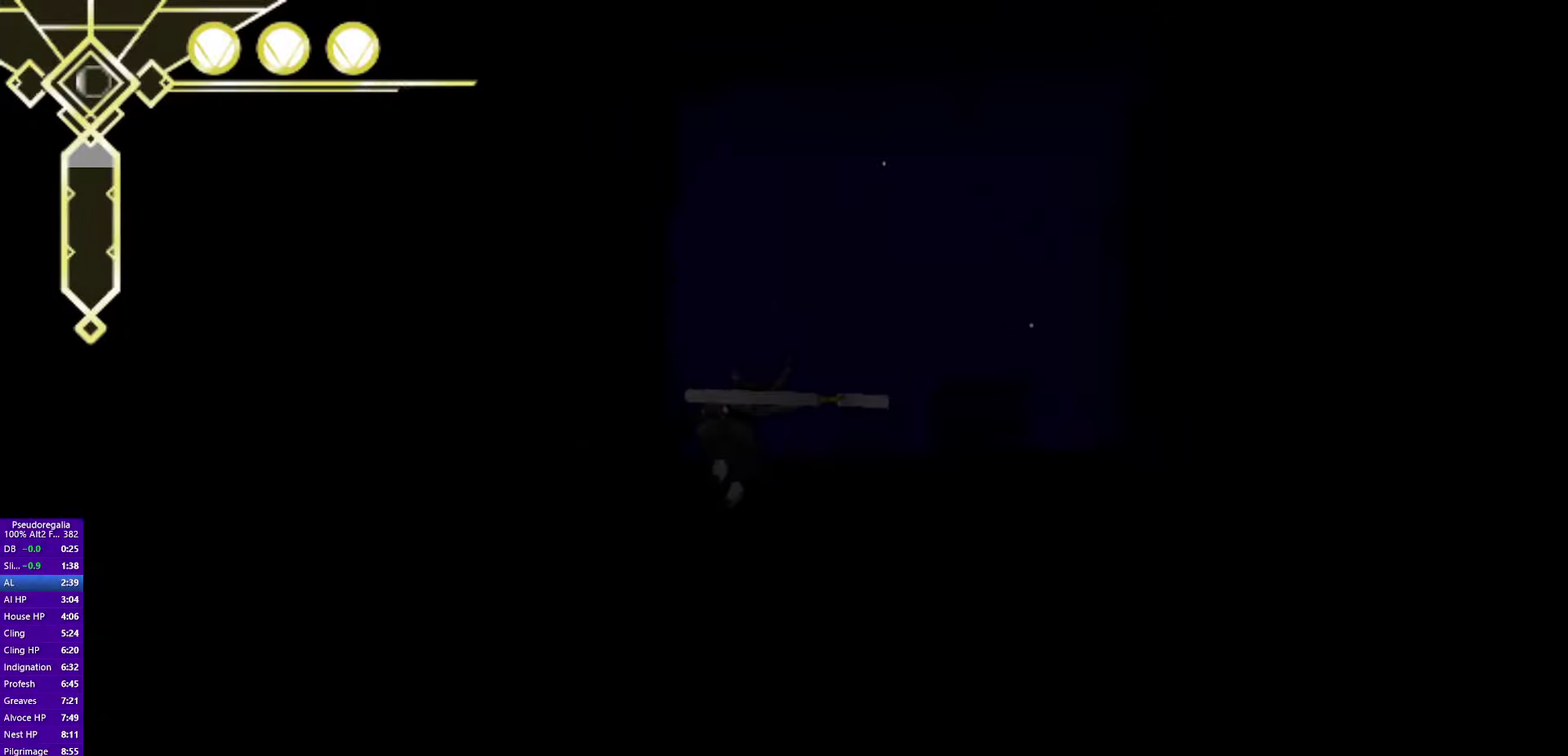
{"buttons": [], "left_stick": "up", "right_stick": "left", "events": [[233, "CROSS", "down"], [333, "CROSS", "up"], [483, "right_stick", "left"]]}
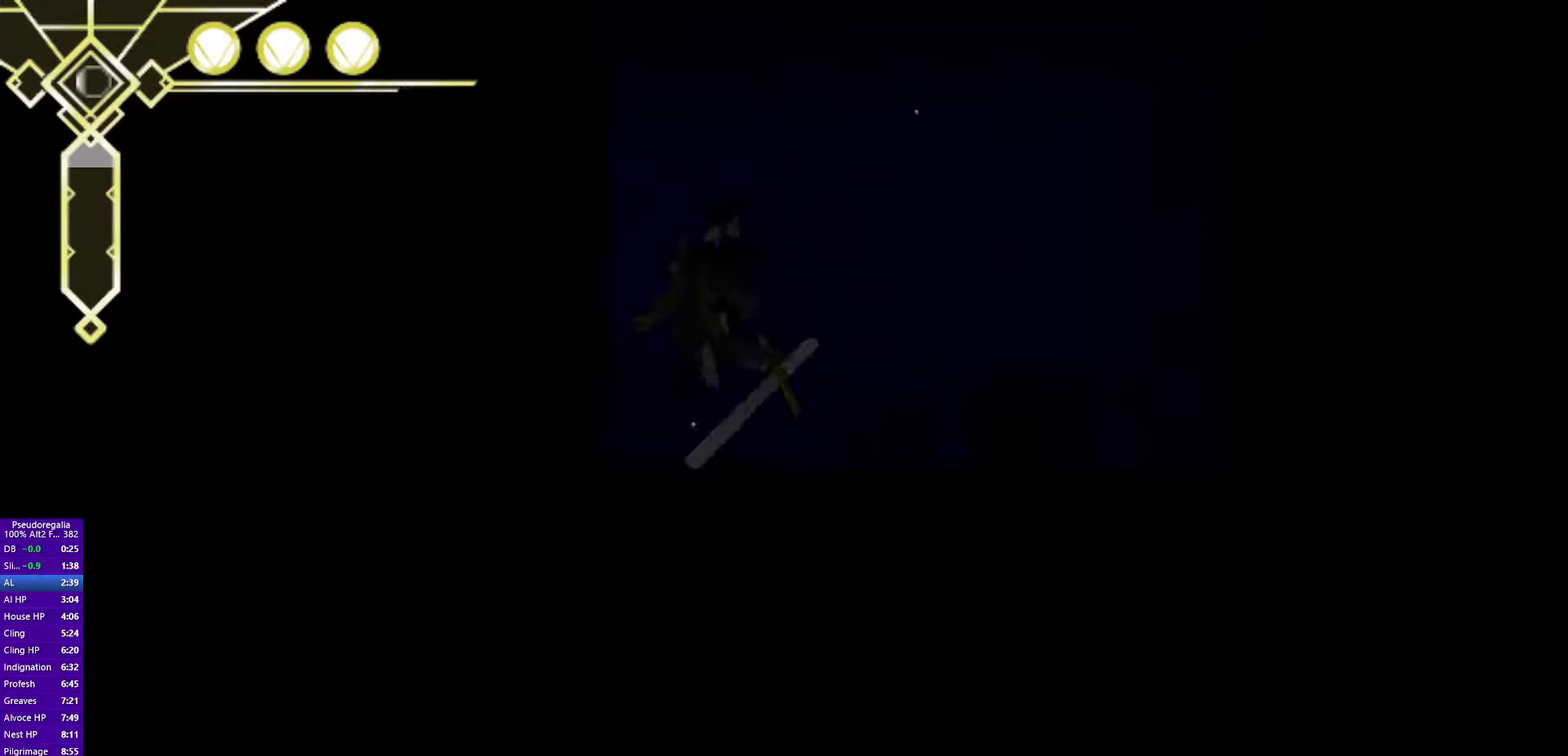
{"buttons": ["SQUARE"], "left_stick": "up", "right_stick": "center", "events": [[133, "right_stick", "center"], [483, "SQUARE", "down"]]}
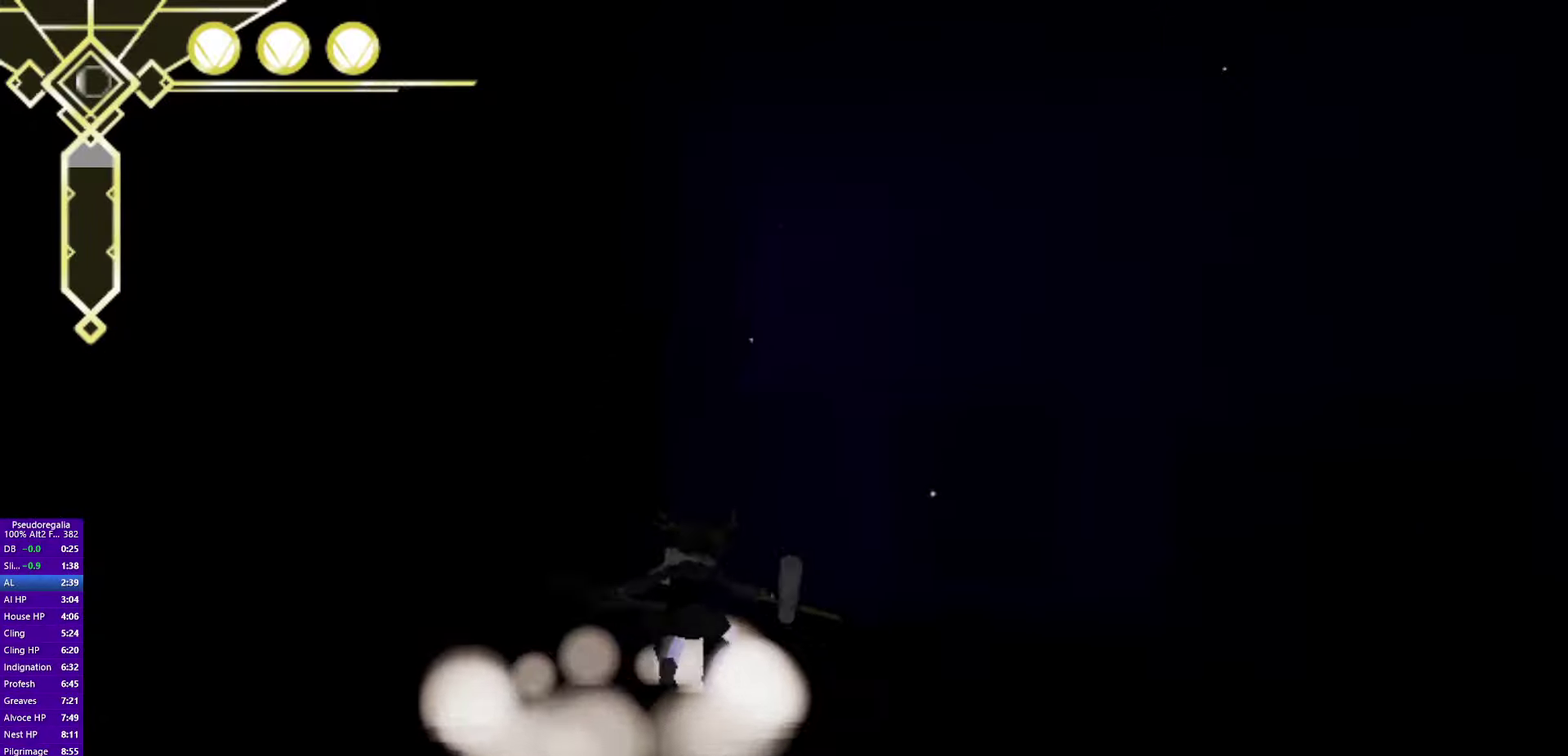
{"buttons": [], "left_stick": "center", "right_stick": "center"}
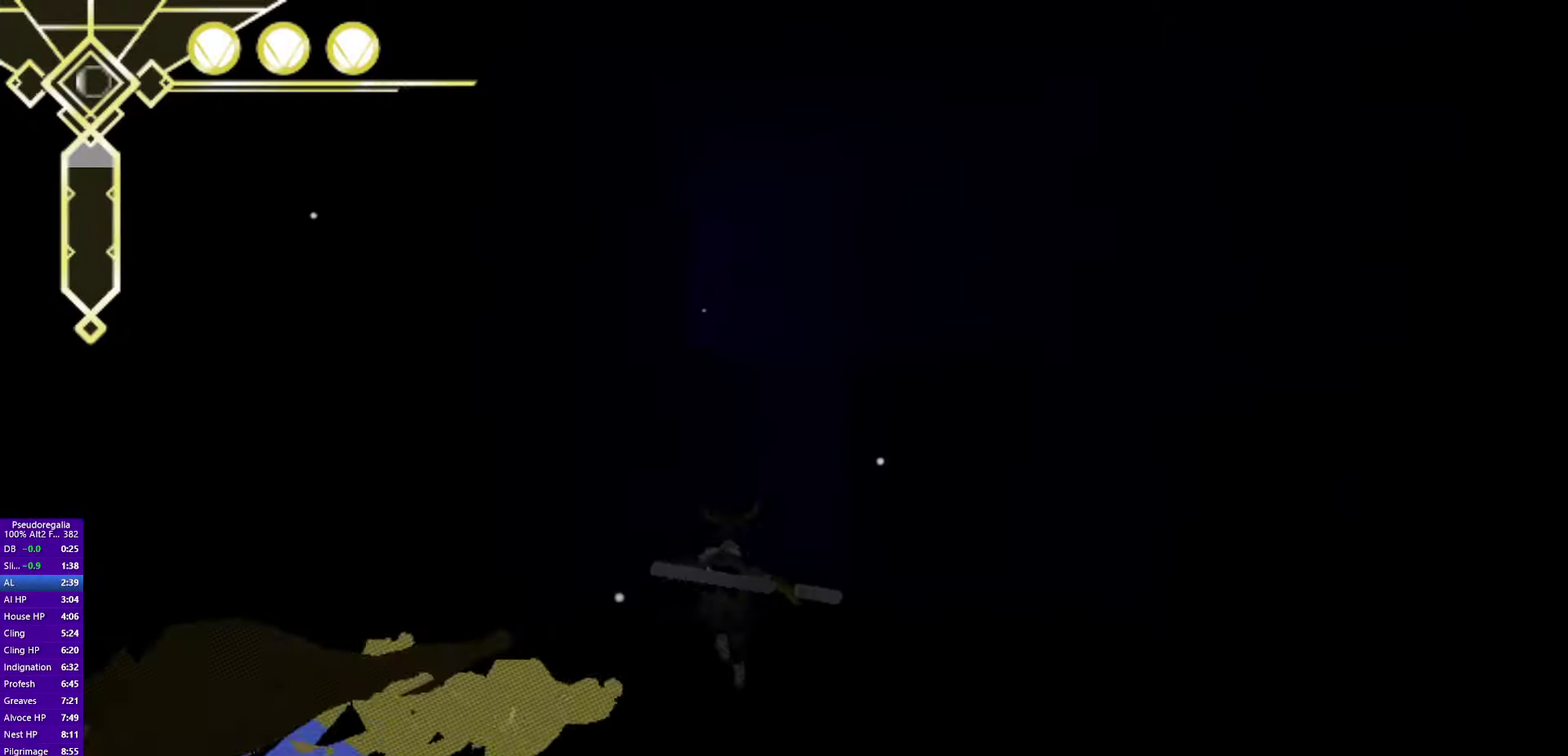
{"buttons": [], "left_stick": "down", "right_stick": "center"}
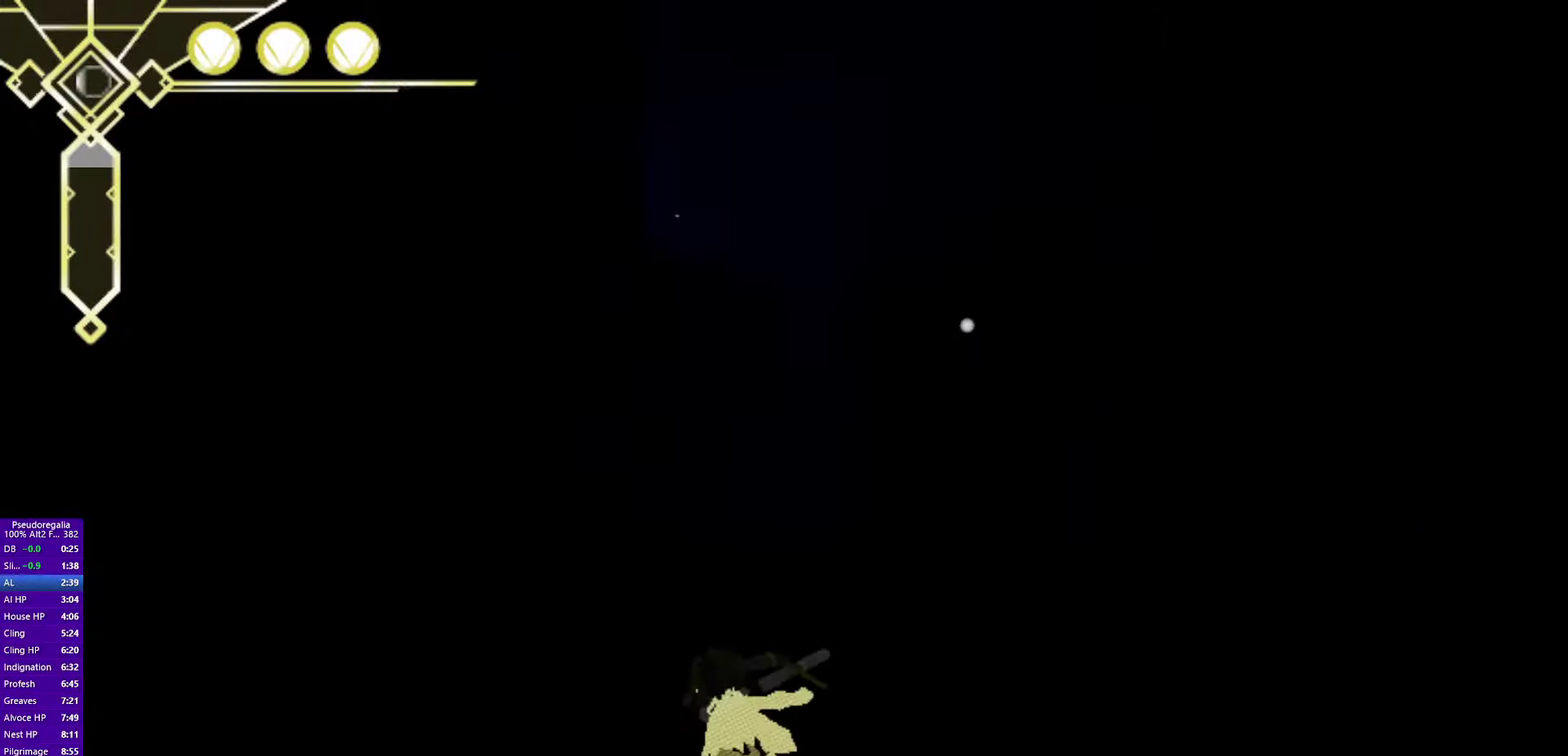
{"buttons": ["SQUARE"], "left_stick": "down", "right_stick": "center", "events": [[100, "left_stick", "up"], [150, "CROSS", "down"], [283, "CROSS", "up"], [450, "left_stick", "down"], [500, "SQUARE", "down"]]}
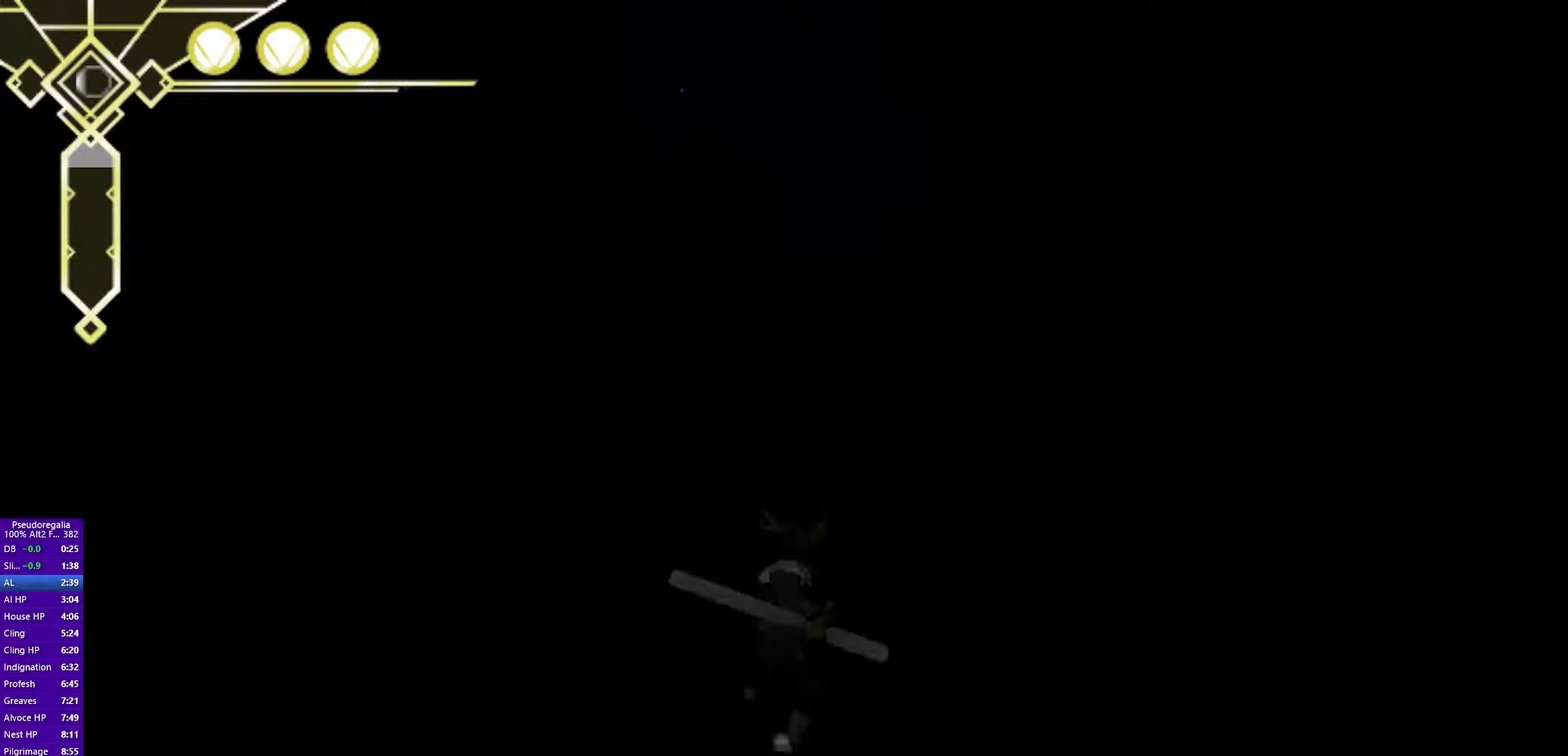
{"buttons": ["CROSS"], "left_stick": "up", "right_stick": "center", "events": [[150, "left_stick", "up"], [183, "SQUARE", "up"], [250, "CROSS", "down"], [417, "CROSS", "up"], [500, "CROSS", "down"]]}
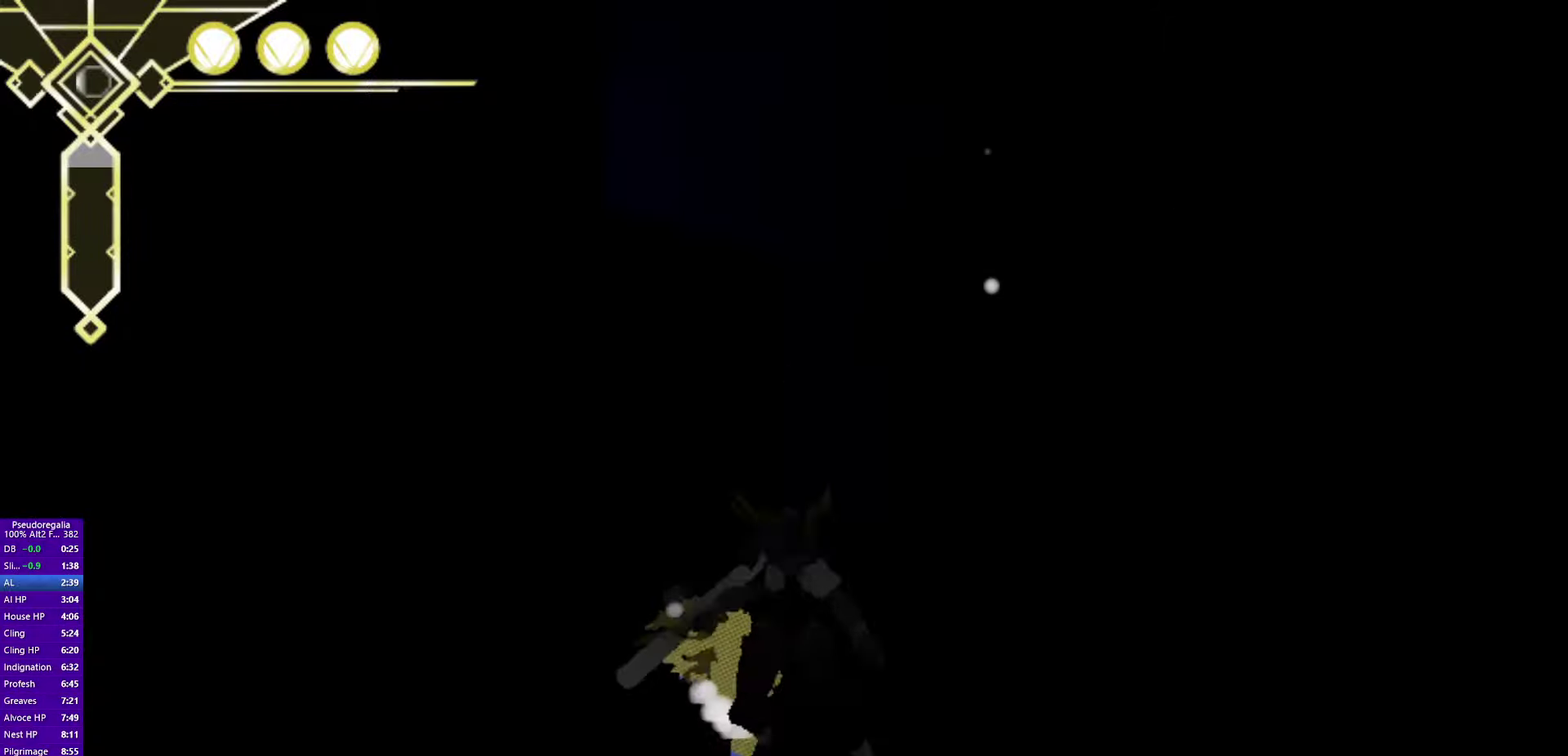
{"buttons": [], "left_stick": "up", "right_stick": "left", "events": [[183, "CROSS", "up"], [467, "right_stick", "left"]]}
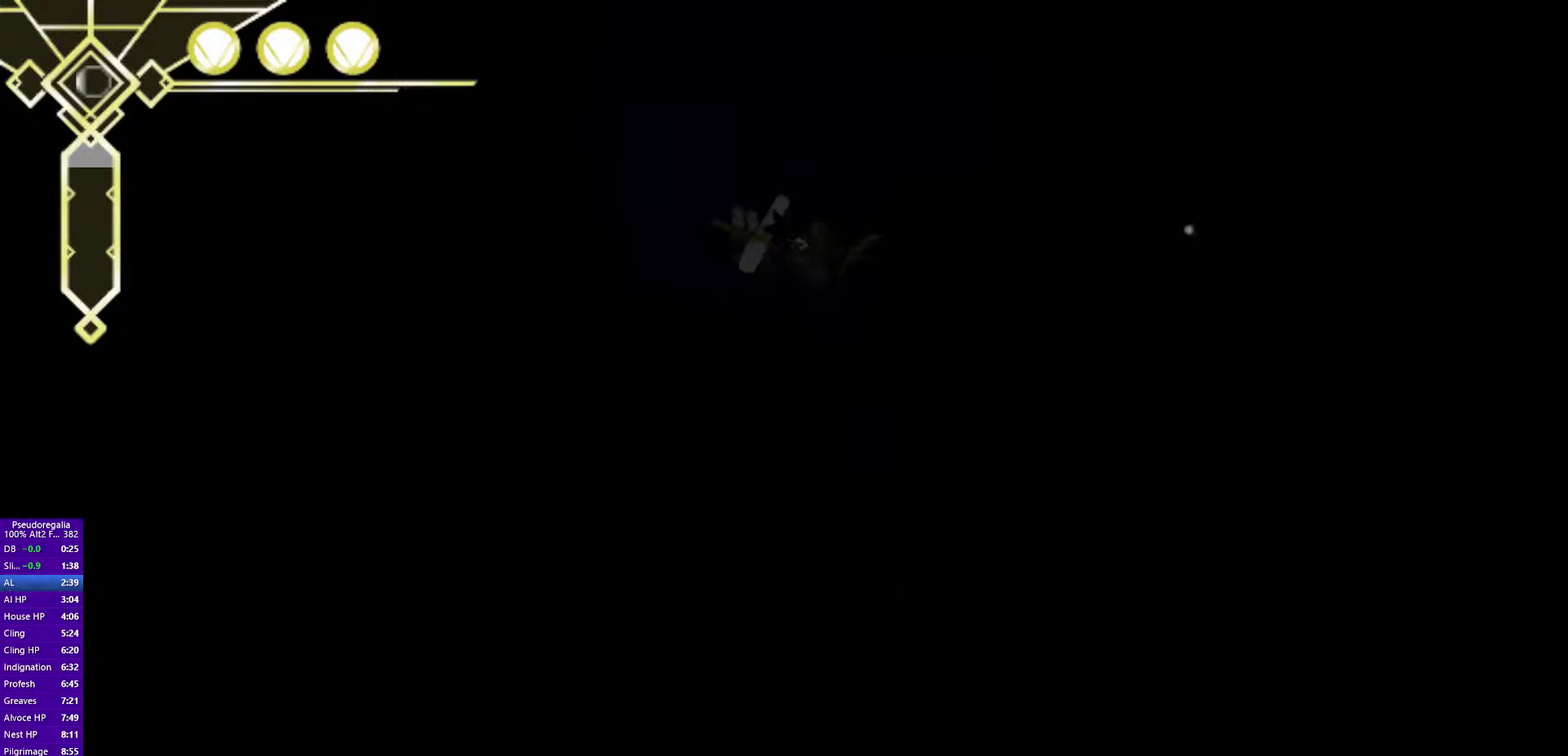
{"buttons": [], "left_stick": "up", "right_stick": "center", "events": [[133, "right_stick", "center"]]}
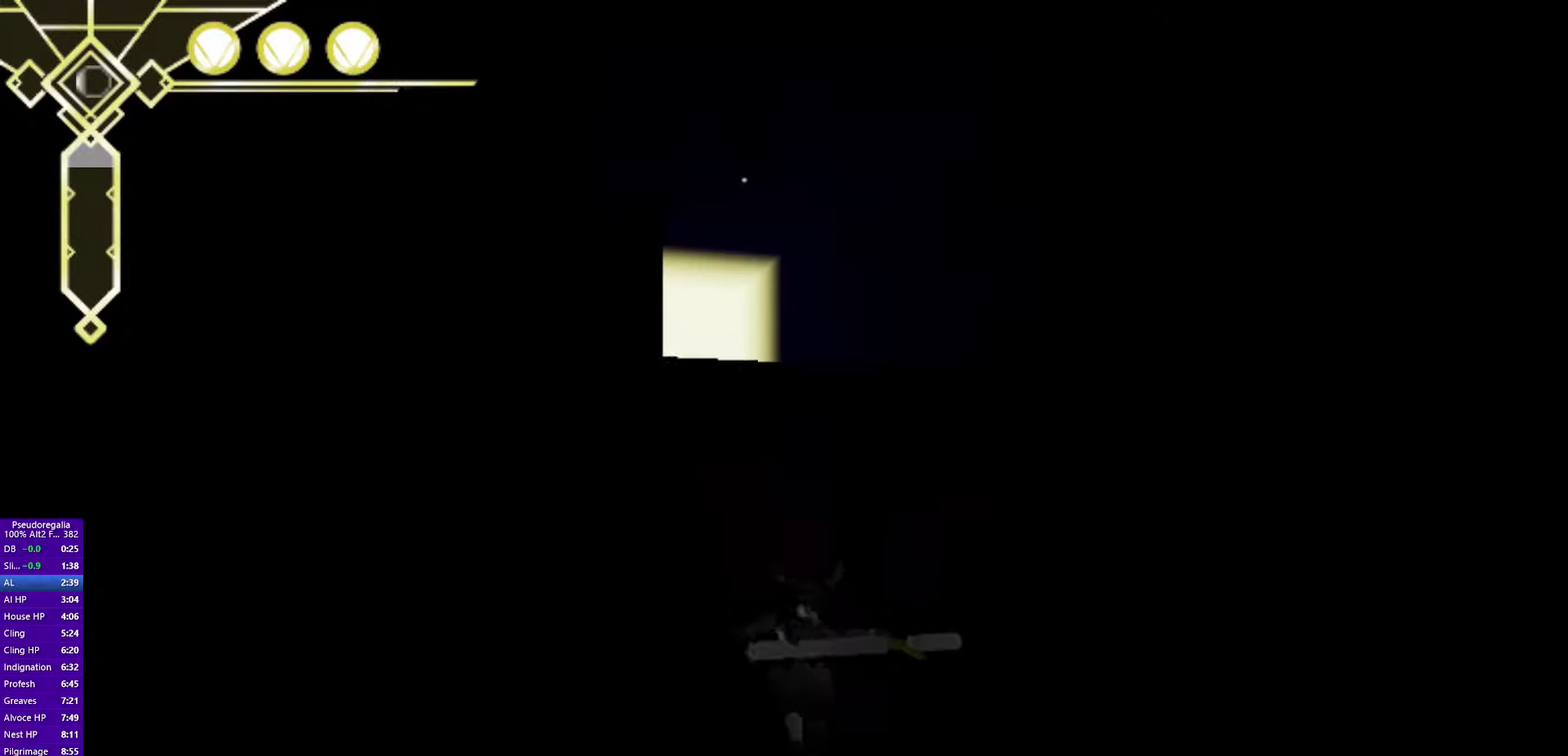
{"buttons": ["SQUARE"], "left_stick": "up-left", "right_stick": "center"}
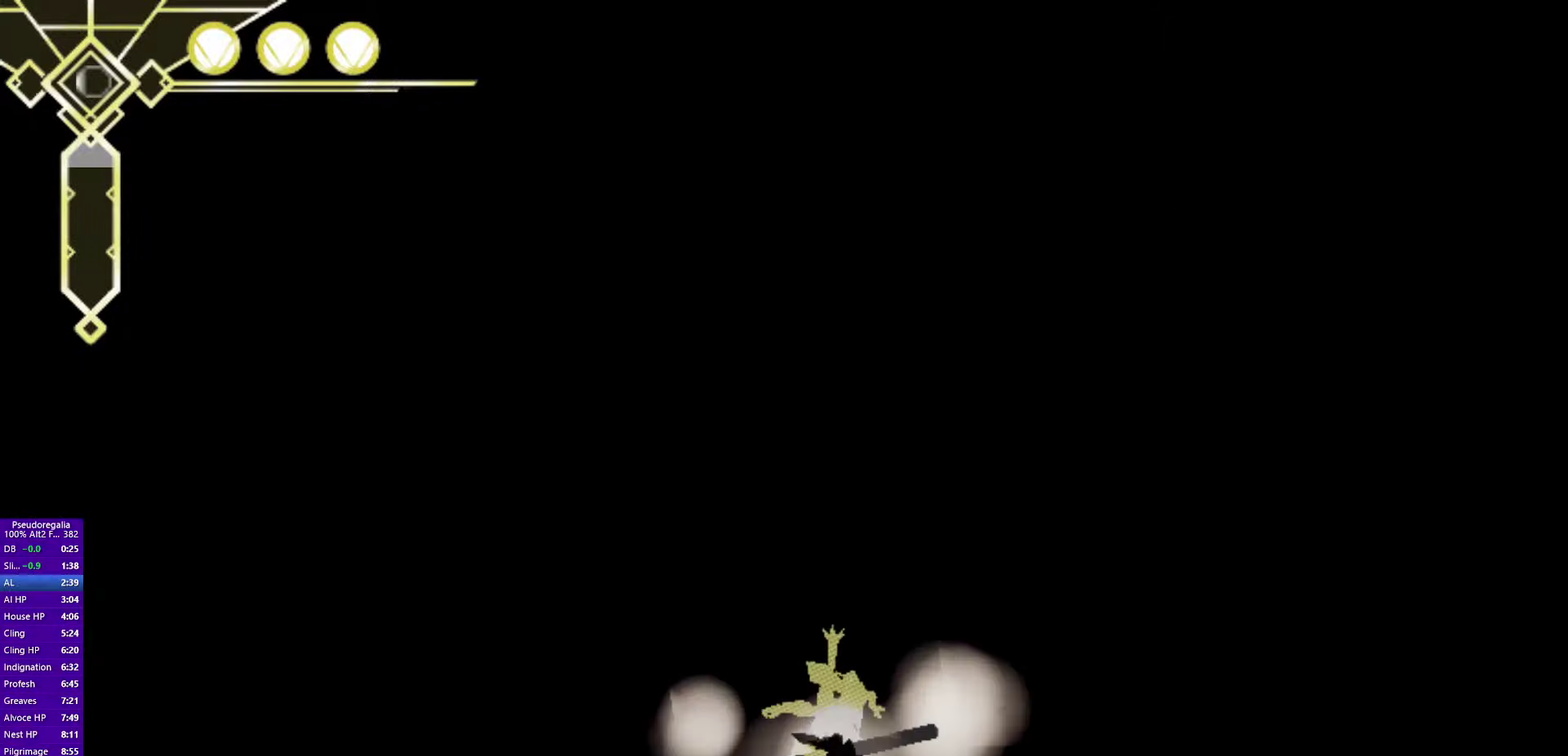
{"buttons": [], "left_stick": "center", "right_stick": "center"}
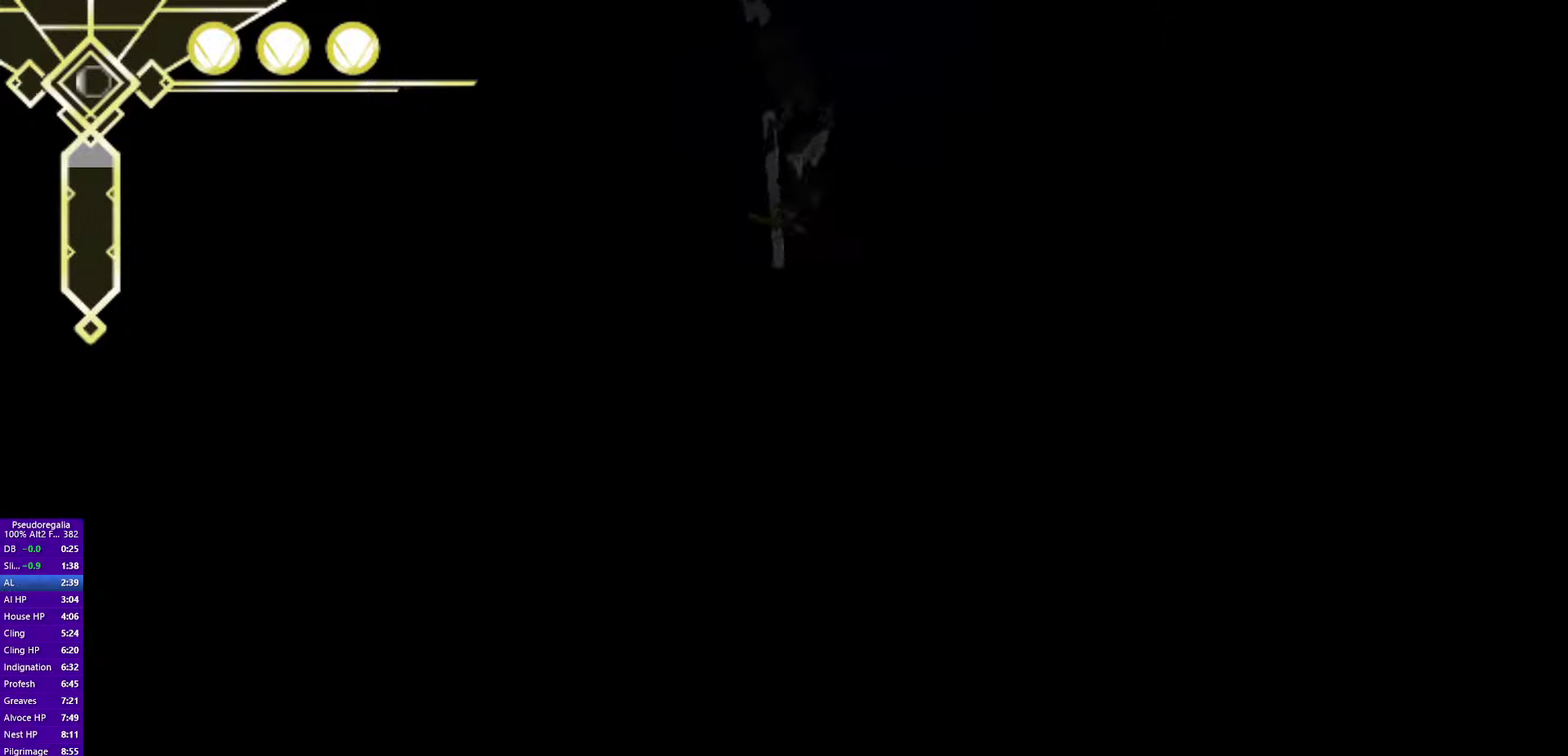
{"buttons": [], "left_stick": "center", "right_stick": "center"}
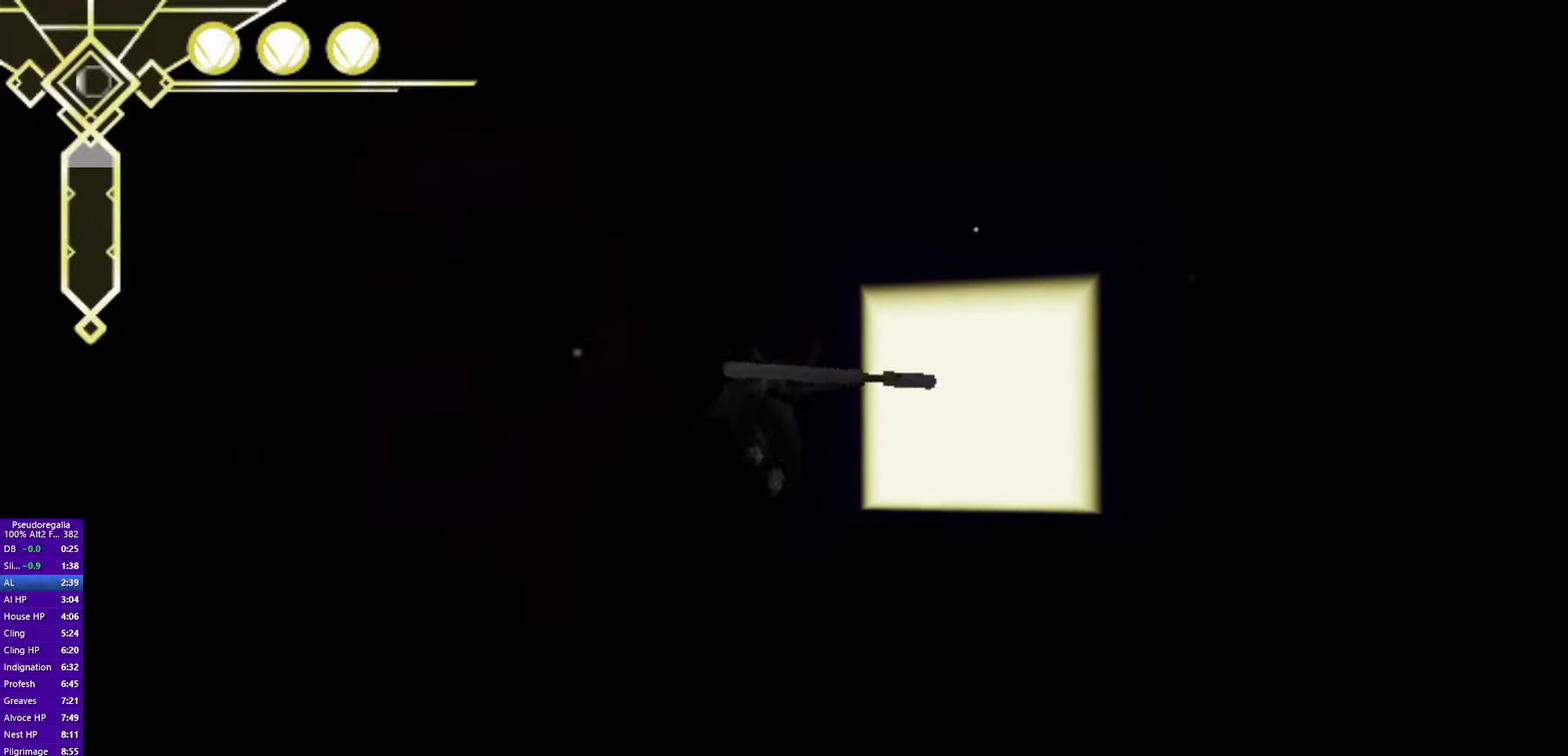
{"buttons": ["CROSS", "SQUARE"], "left_stick": "up", "right_stick": "center"}
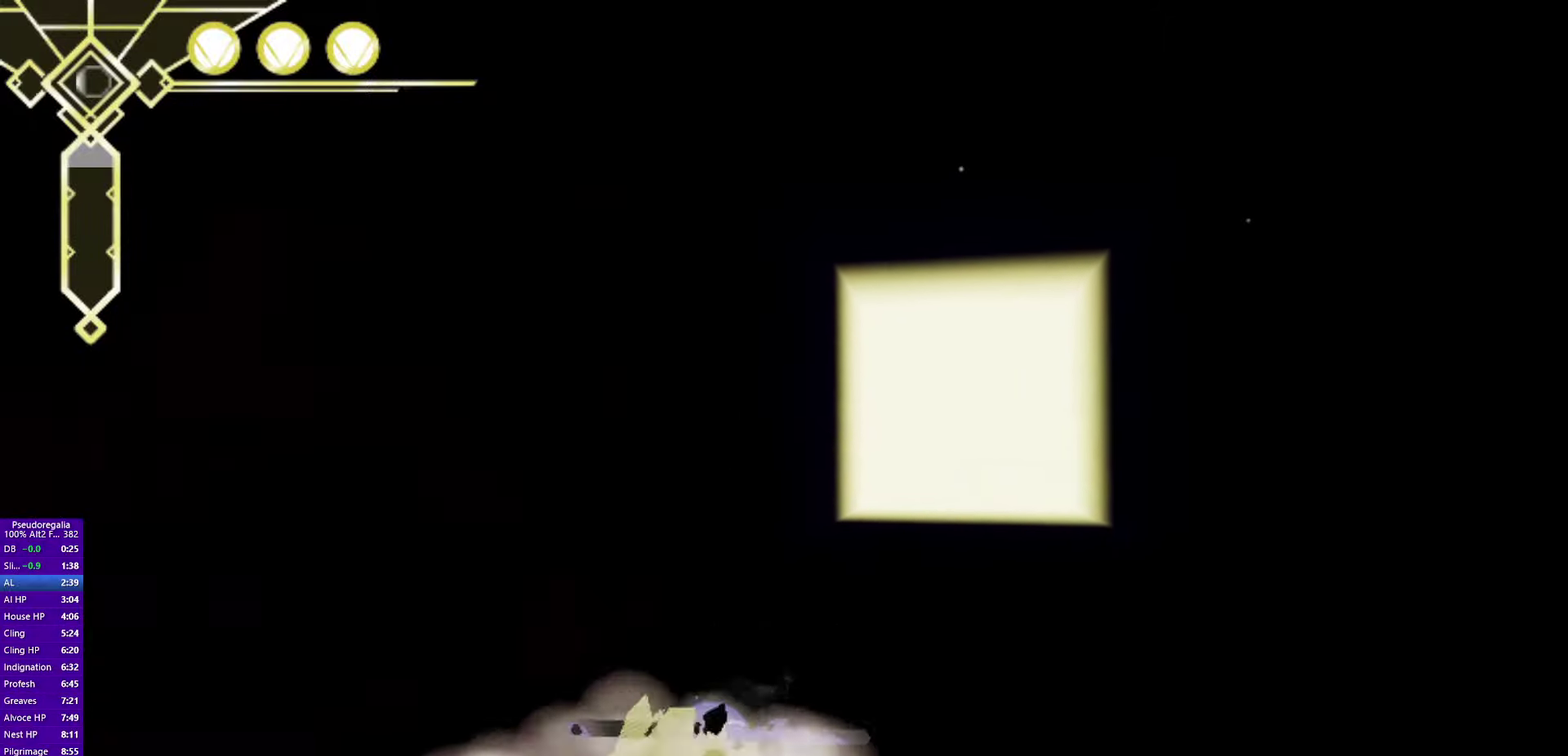
{"buttons": [], "left_stick": "up", "right_stick": "center", "events": [[33, "CROSS", "up"], [33, "SQUARE", "up"], [100, "CROSS", "down"], [100, "SQUARE", "down"], [267, "CROSS", "up"], [267, "SQUARE", "up"], [350, "CROSS", "down"], [450, "CROSS", "up"]]}
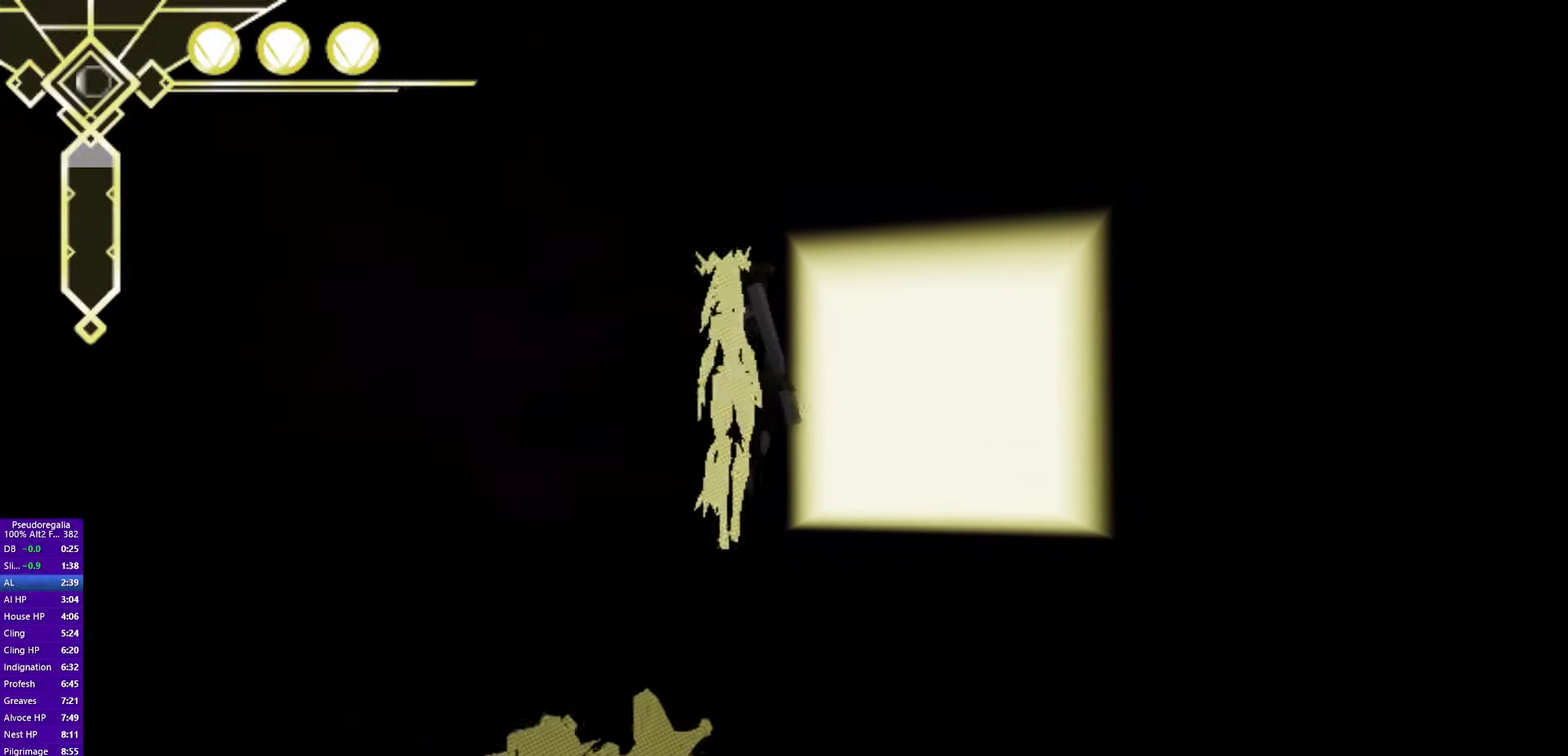
{"buttons": [], "left_stick": "center", "right_stick": "center"}
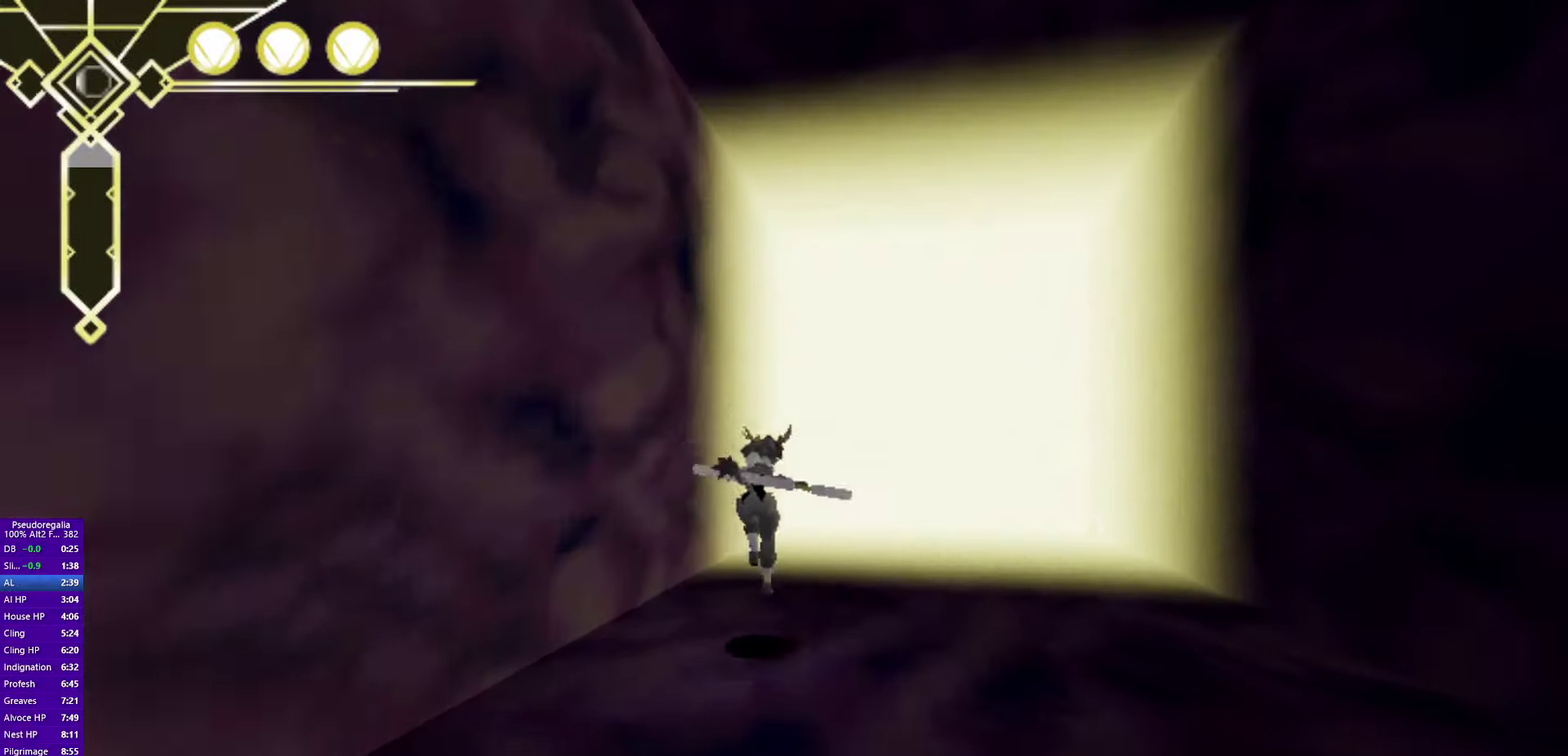
{"buttons": [], "left_stick": "center", "right_stick": "center"}
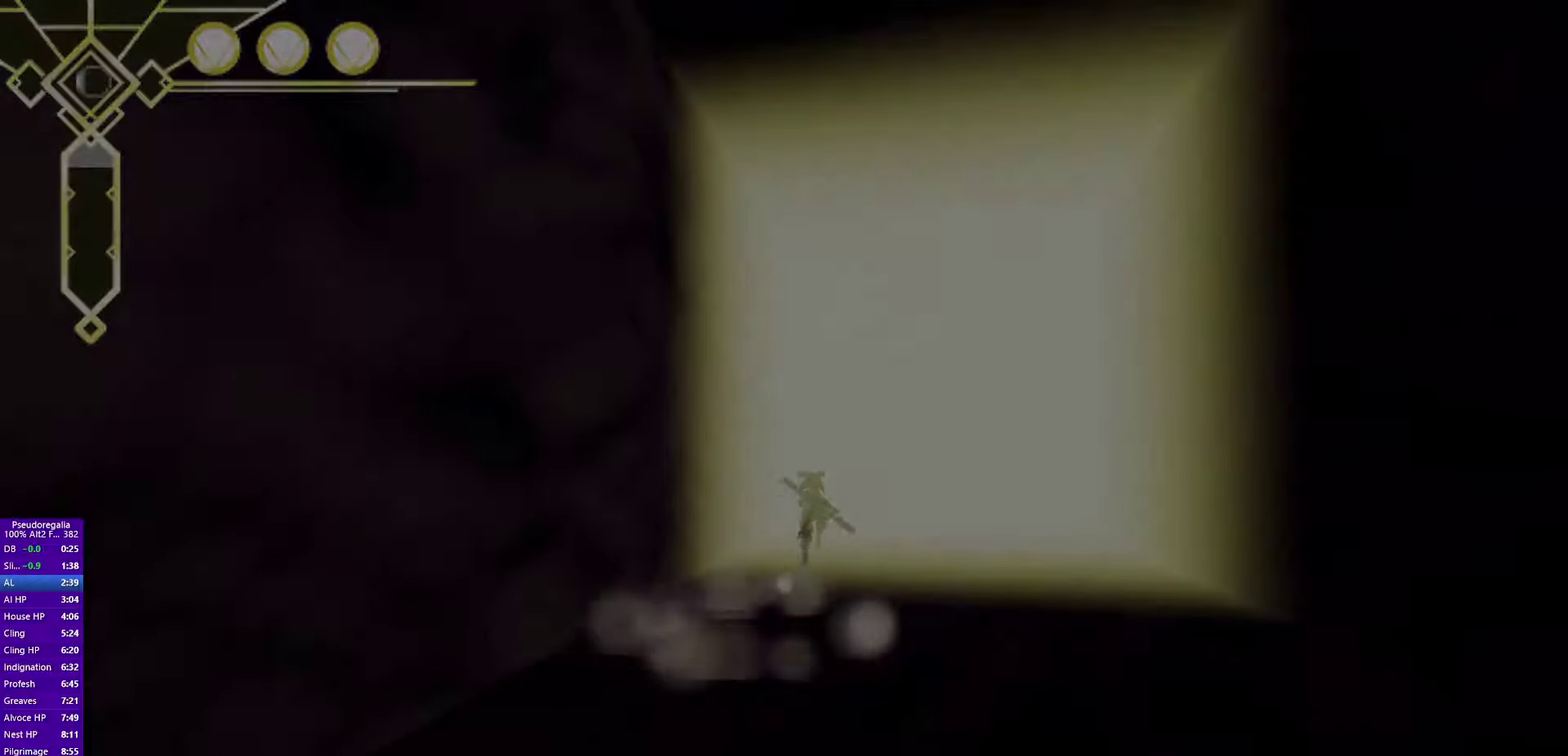
{"buttons": [], "left_stick": "center", "right_stick": "center"}
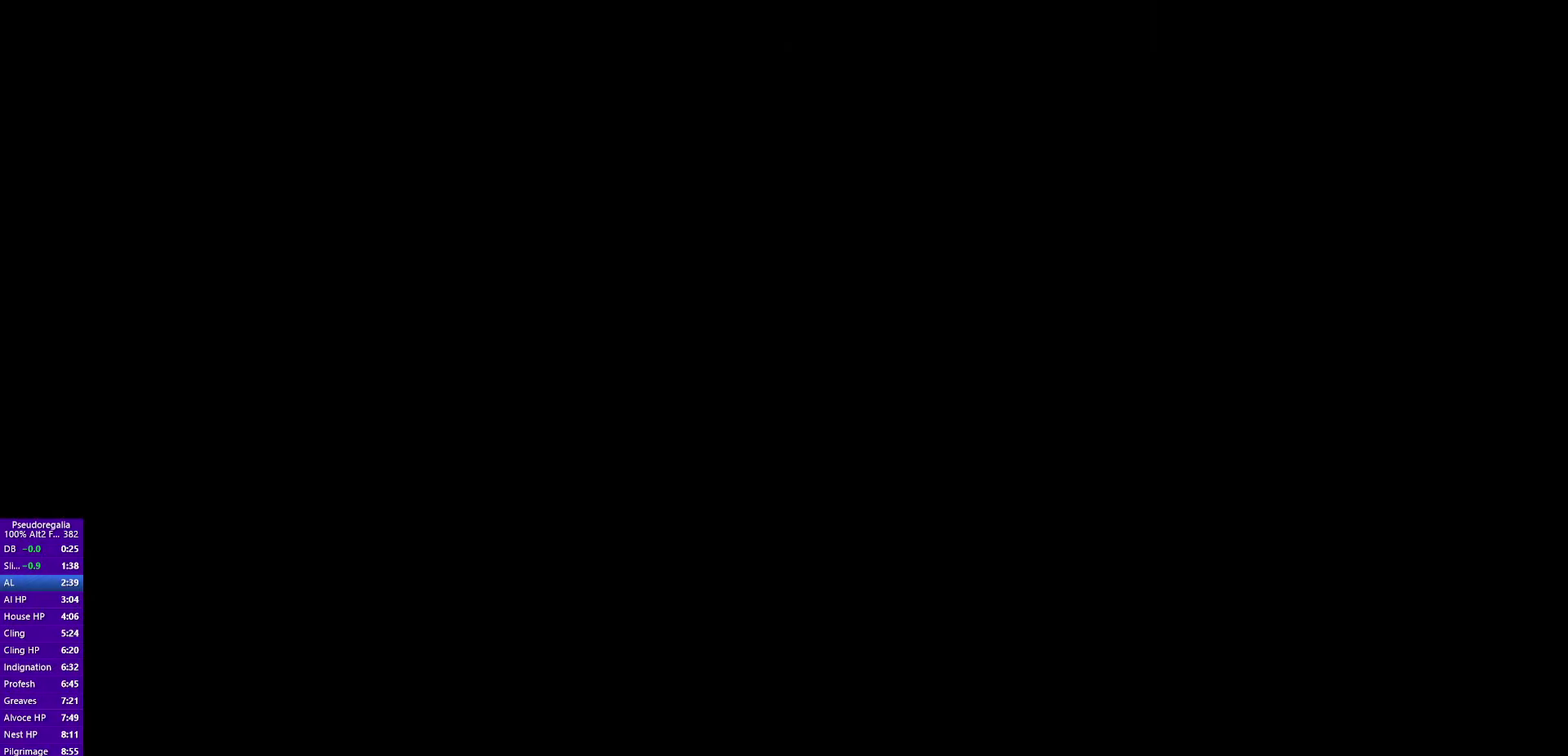
{"buttons": [], "left_stick": "center", "right_stick": "center"}
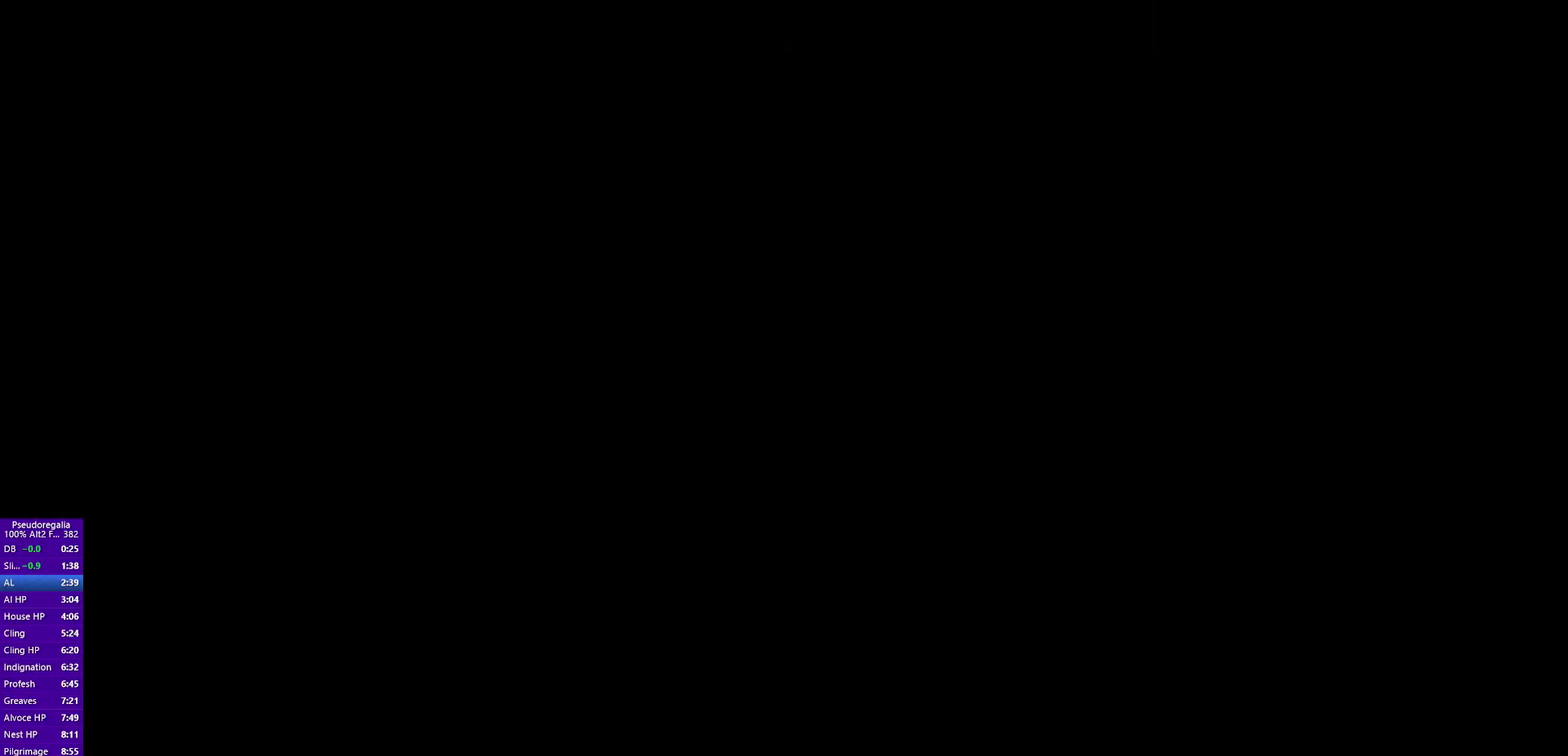
{"buttons": [], "left_stick": "center", "right_stick": "center"}
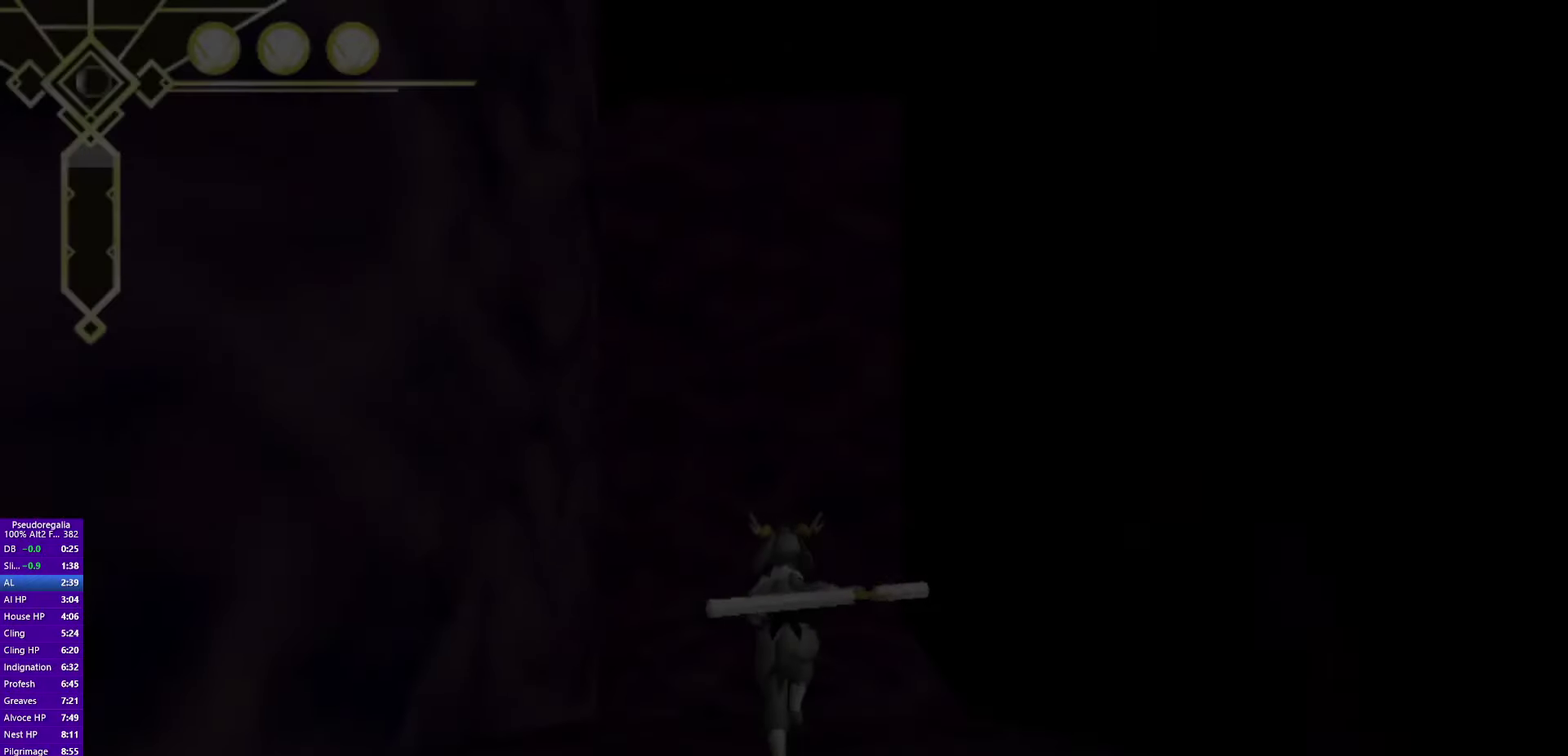
{"buttons": [], "left_stick": "center", "right_stick": "center"}
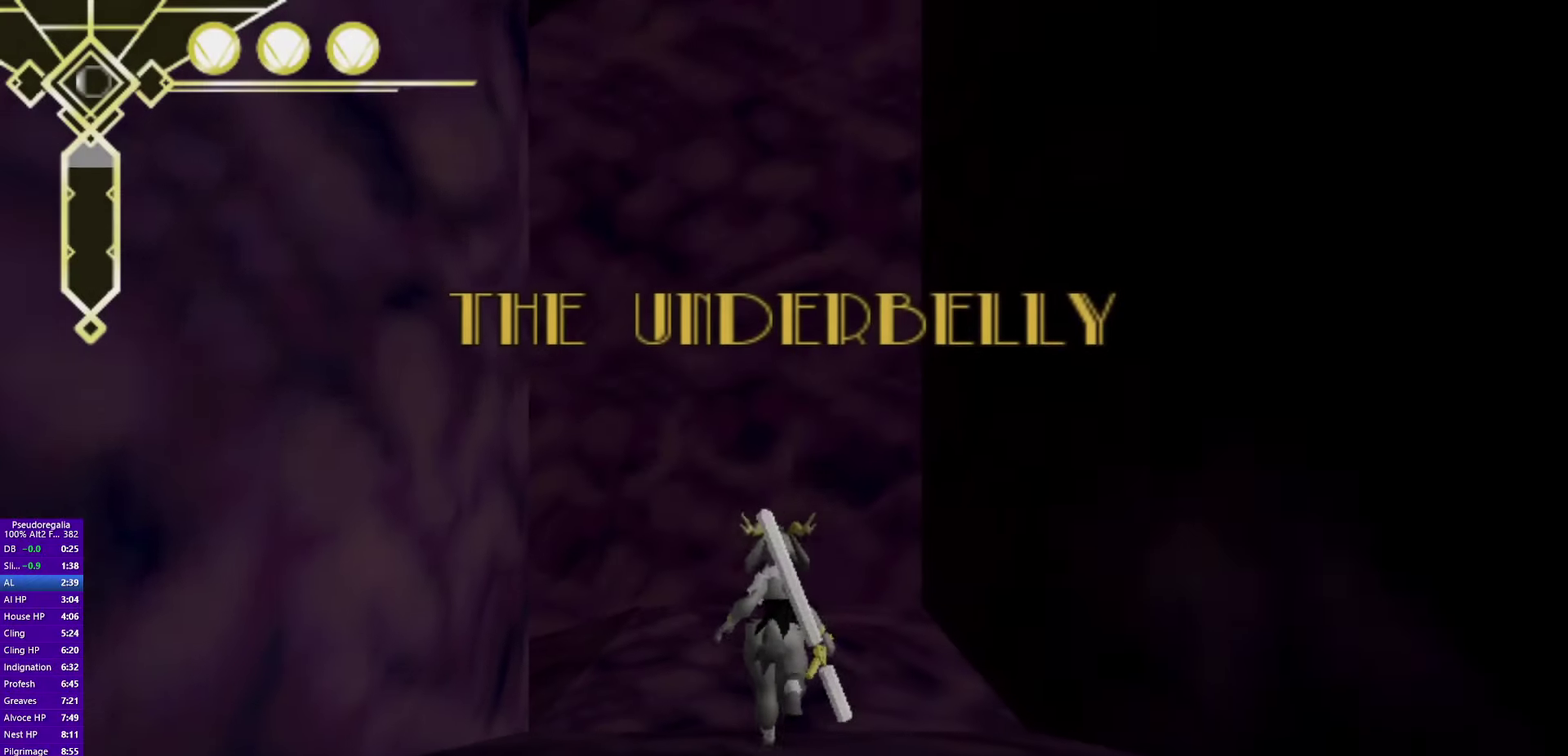
{"buttons": ["CROSS", "SQUARE"], "left_stick": "left", "right_stick": "center"}
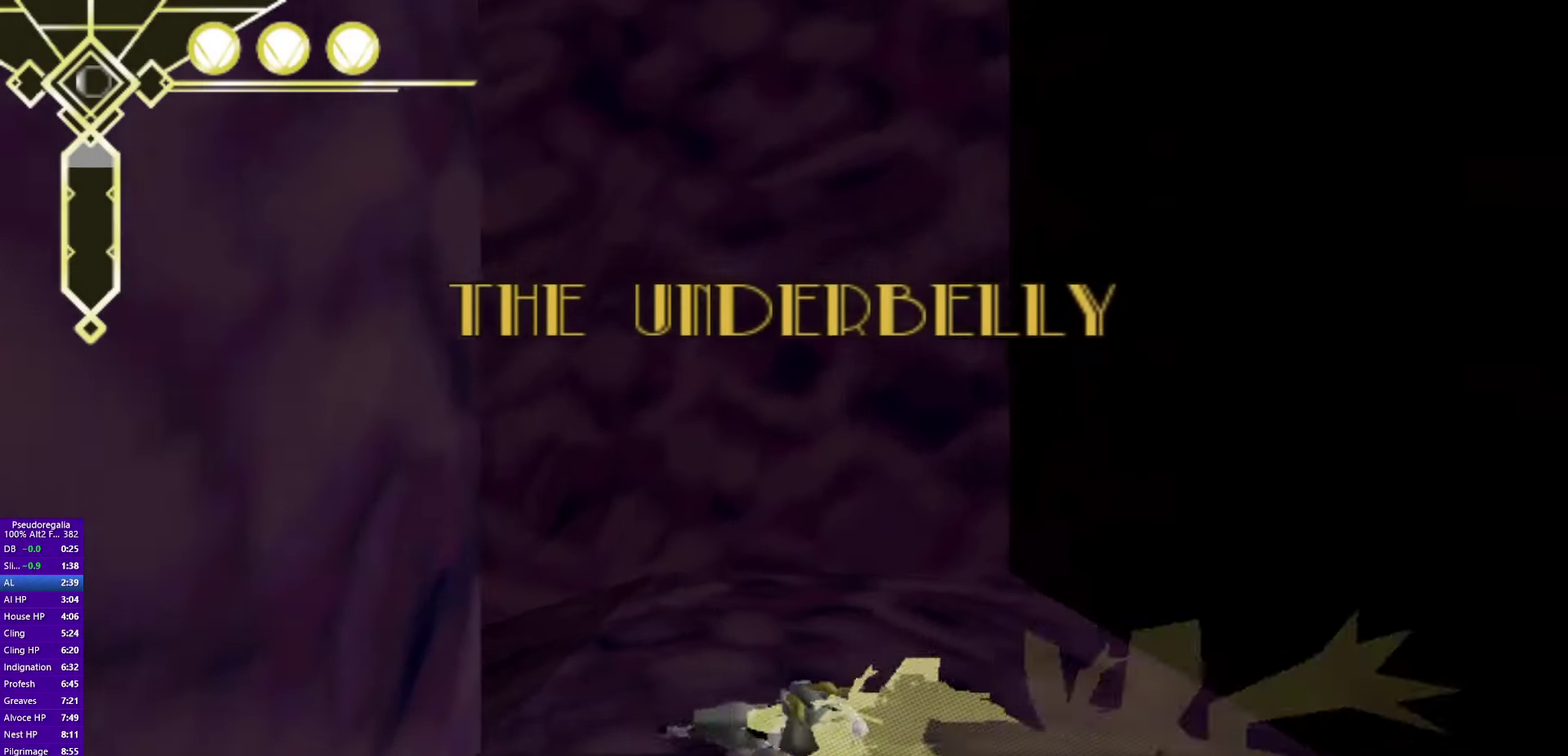
{"buttons": [], "left_stick": "left", "right_stick": "left"}
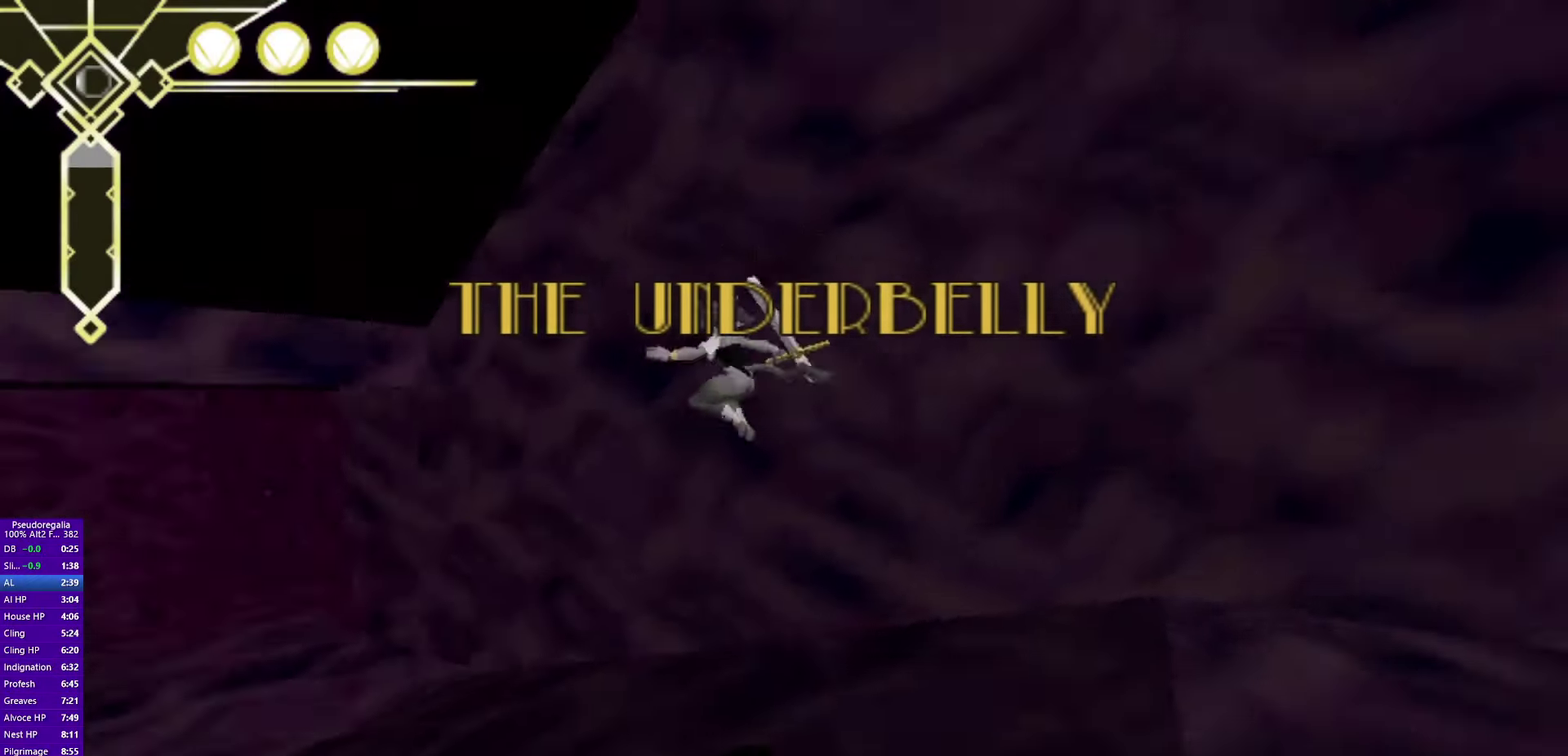
{"buttons": [], "left_stick": "center", "right_stick": "center"}